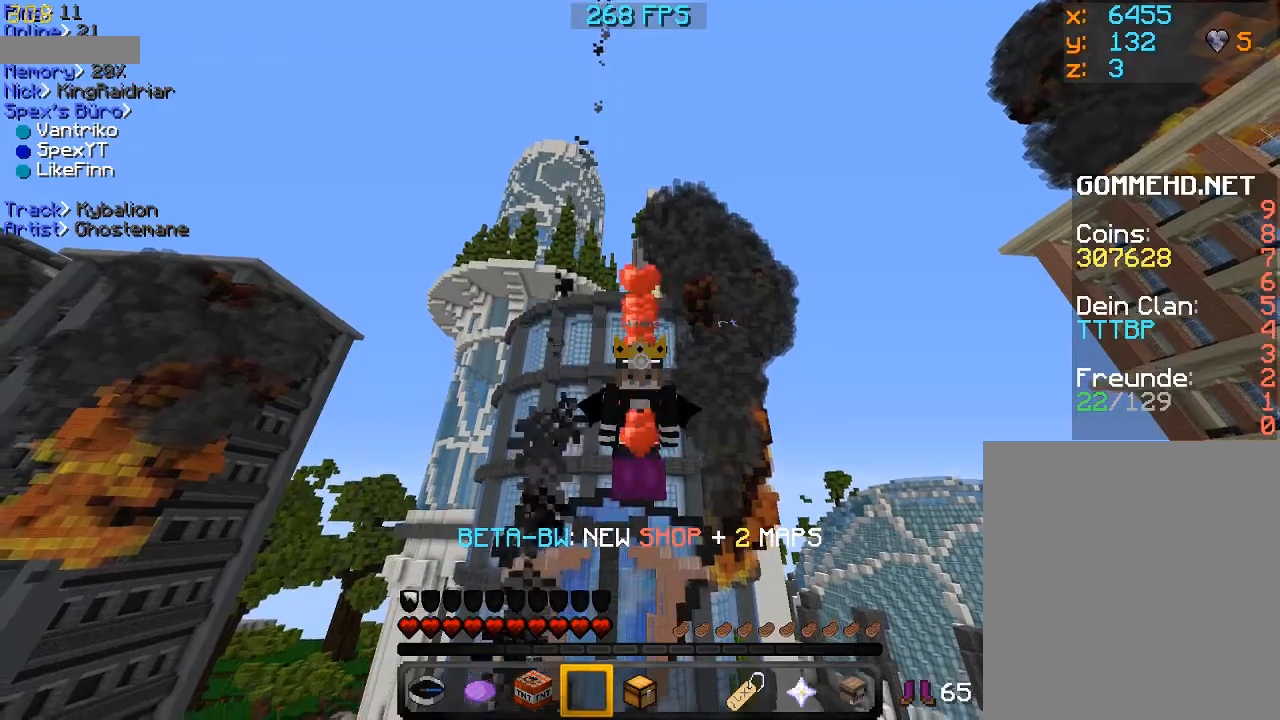
Gameplay with keyboard and mouse; each line is a JSON object with the keys and mouse buttons held at the frame after it. "events" lists presses ("down") and releases ("up") of "a", "d", "f", "r", "s", "shift", "space", "w", "mouse_left" and "mouse_right" between this image and that frame as [ms after this image, input, new state], when the widget could be followed in between. "mouse_left", "mouse_right" = the "left", "right" buttons of the "mouse" list. No other keys are recorded. Fast repeated clicks can show as one long hold. Mouse movement is not recorded.
{"keys": ["shift", "space"], "mouse": [], "events": [[67, "r", "down"], [167, "r", "up"]]}
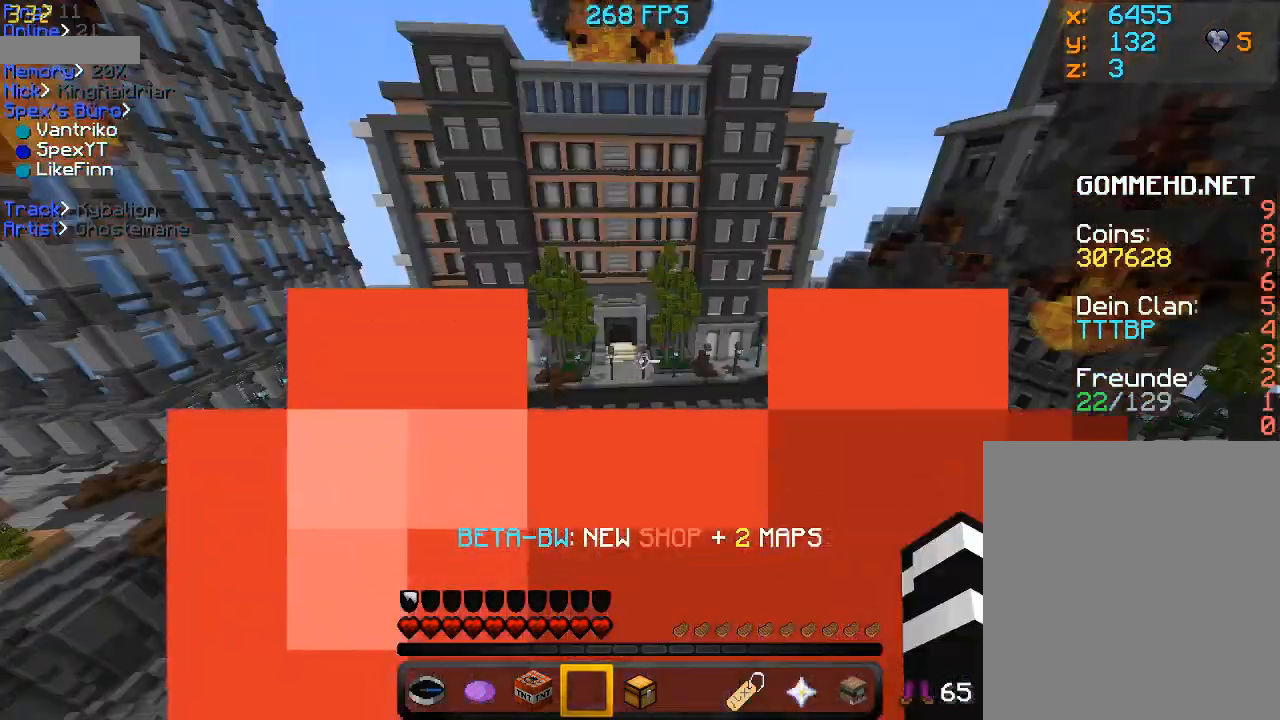
{"keys": ["shift", "space"], "mouse": [], "events": [[33, "r", "down"], [167, "r", "up"], [333, "r", "down"], [367, "r", "up"]]}
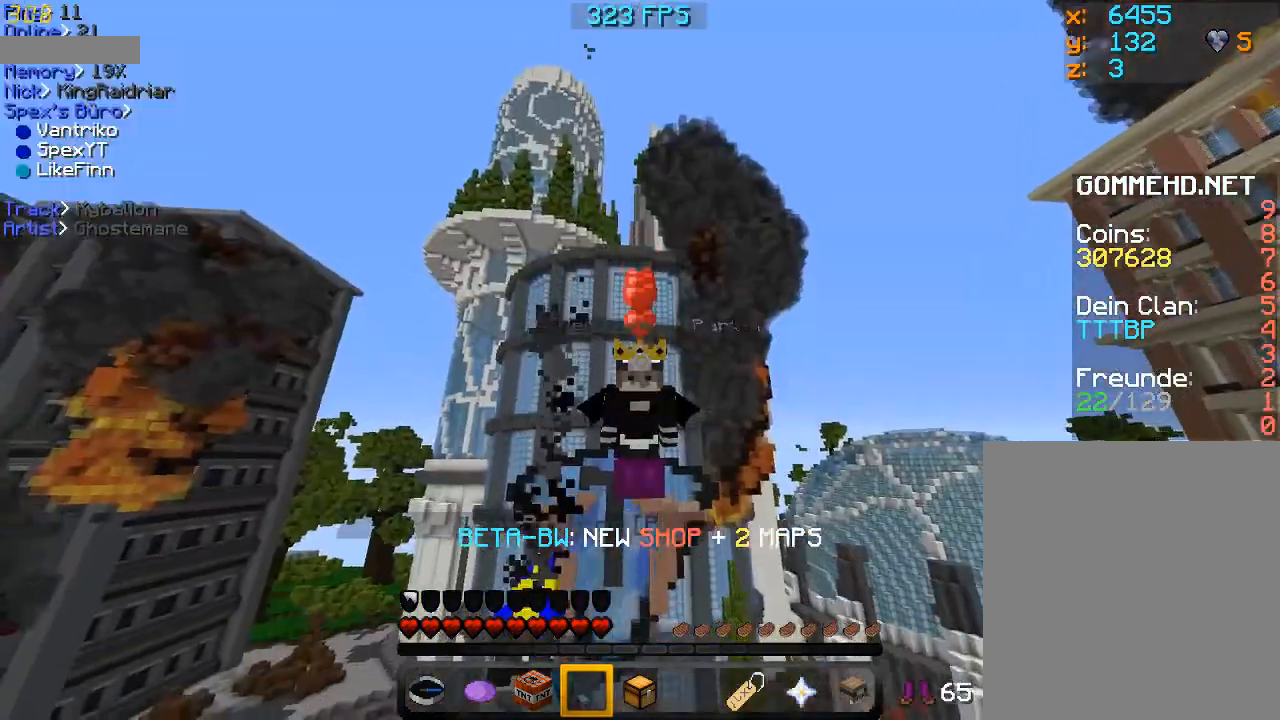
{"keys": ["shift", "space"], "mouse": [], "events": [[267, "r", "down"], [367, "r", "up"]]}
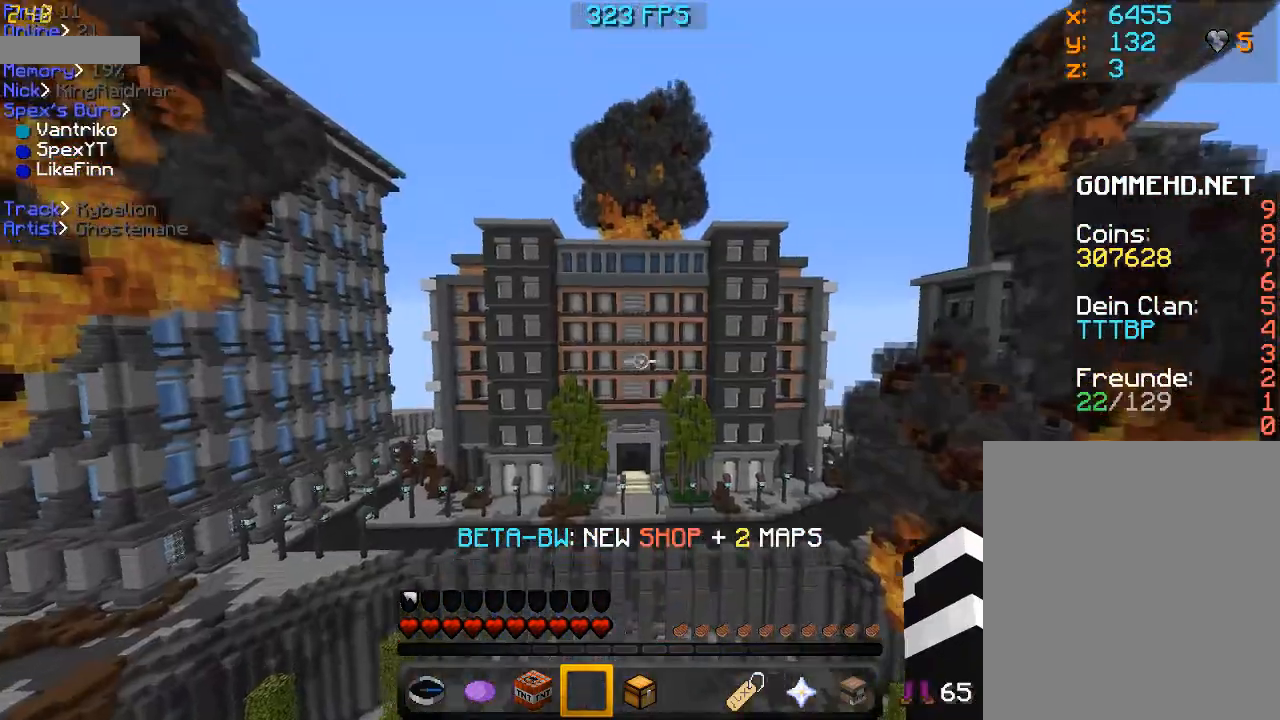
{"keys": ["r", "shift", "space"], "mouse": [], "events": [[133, "r", "down"], [200, "r", "up"], [433, "r", "down"]]}
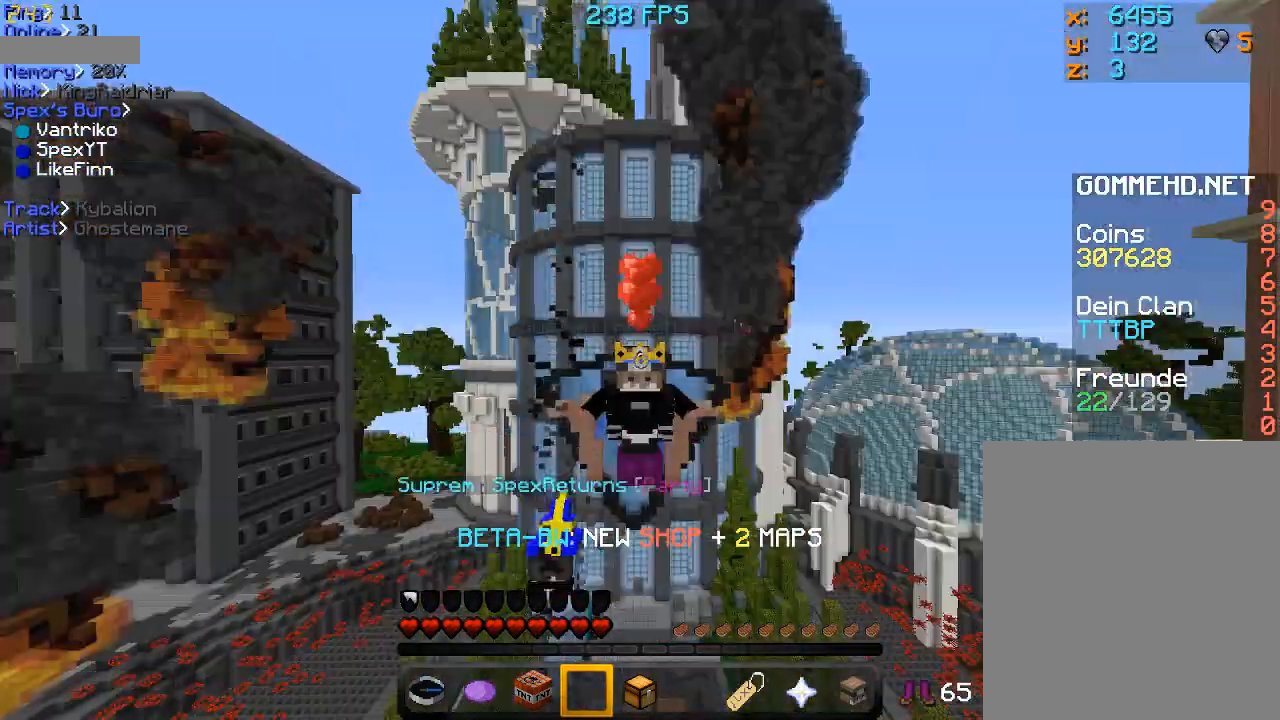
{"keys": ["shift", "space"], "mouse": [], "events": [[67, "r", "up"]]}
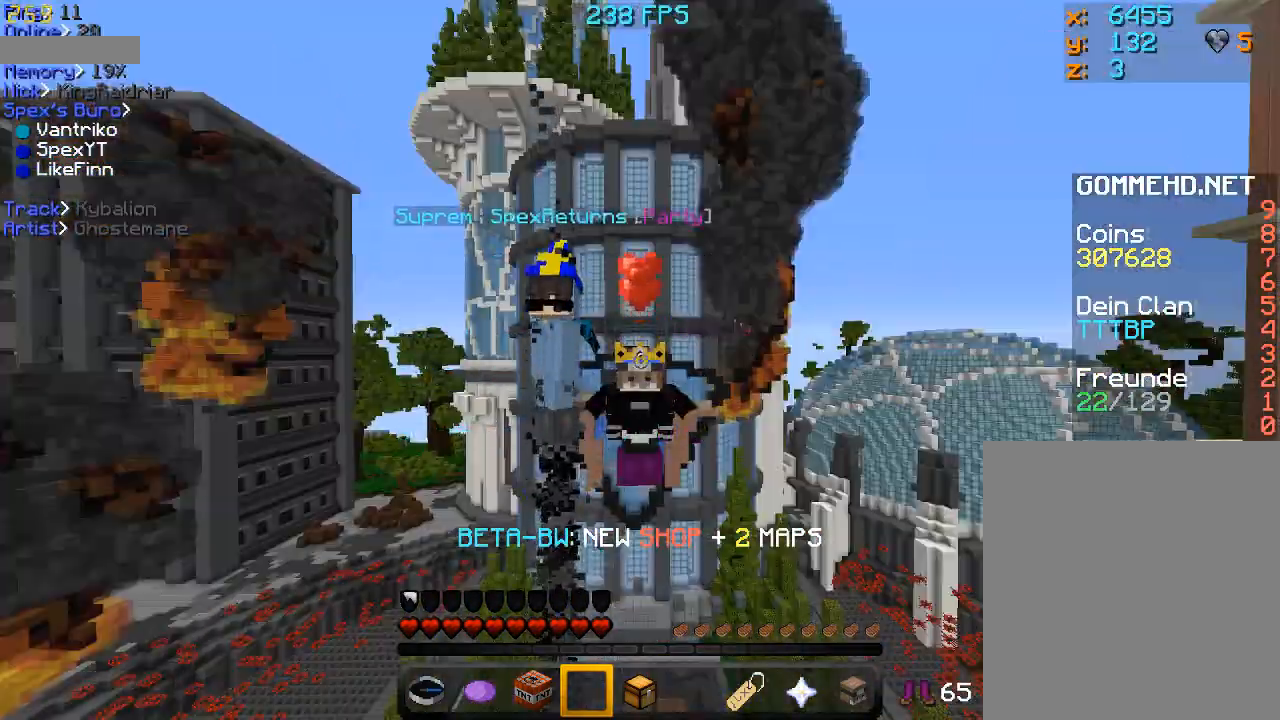
{"keys": ["shift", "space"], "mouse": [], "events": []}
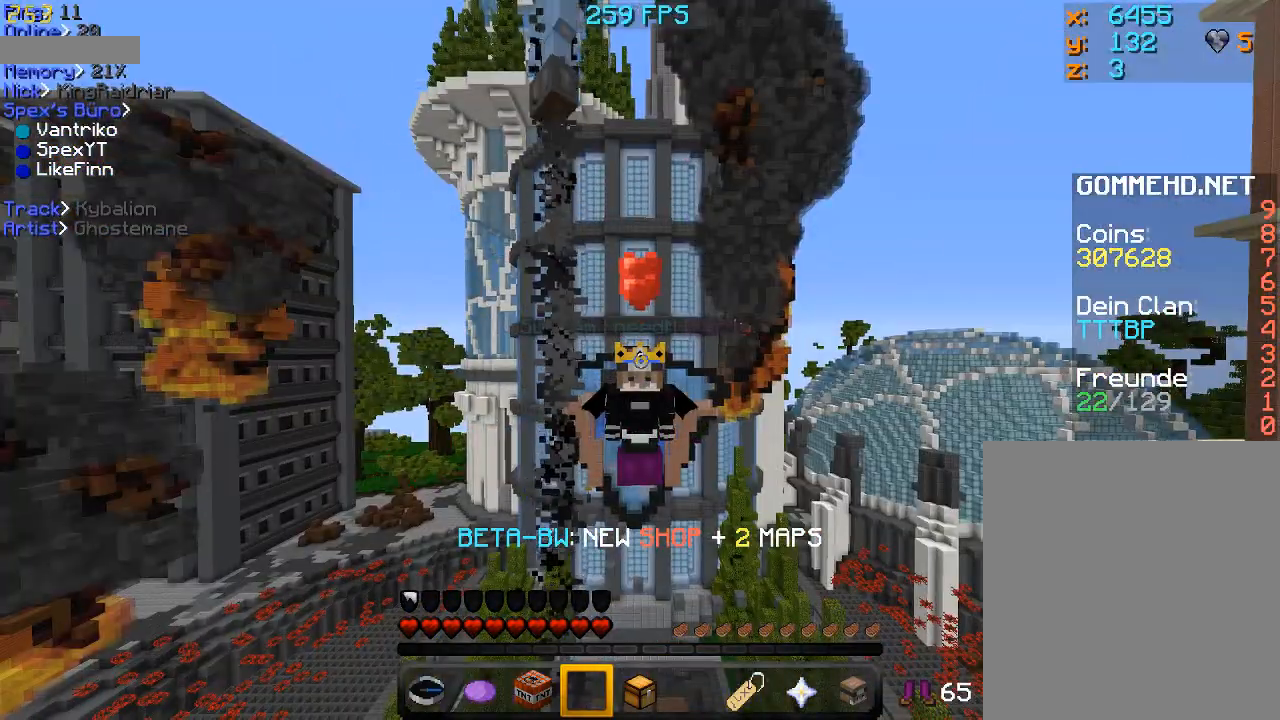
{"keys": ["shift", "space"], "mouse": [], "events": []}
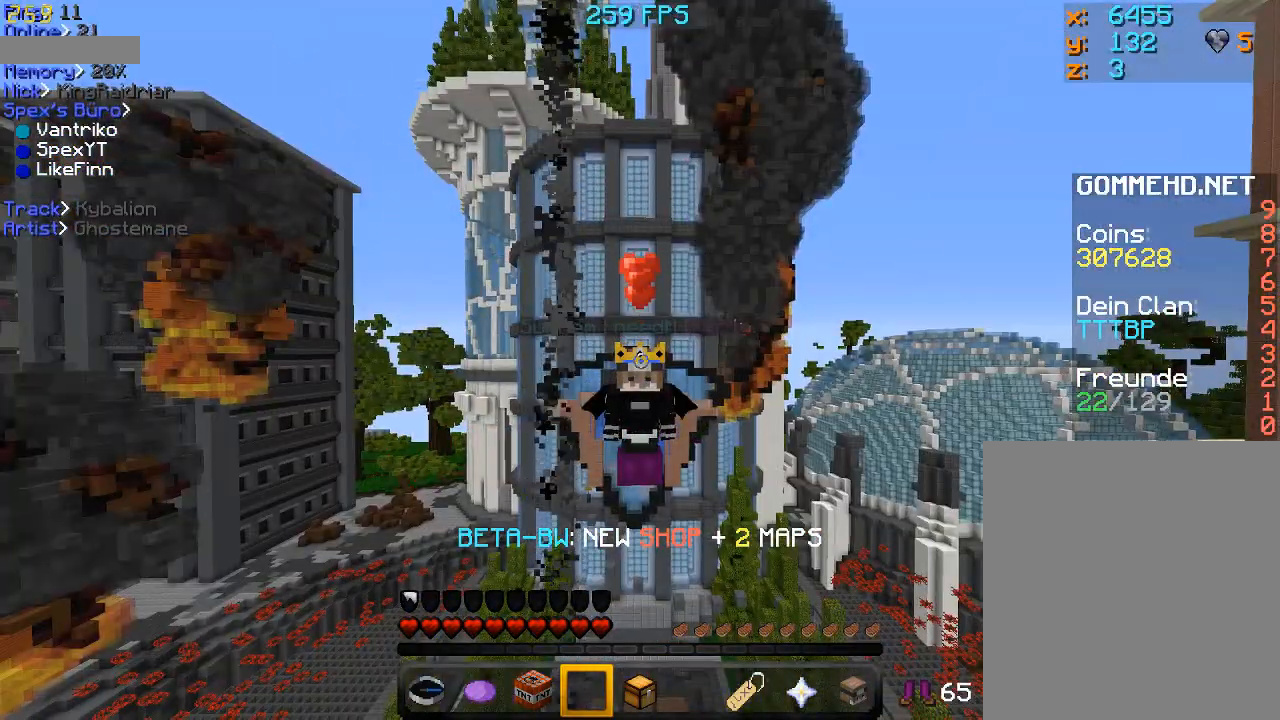
{"keys": ["shift", "space"], "mouse": [], "events": []}
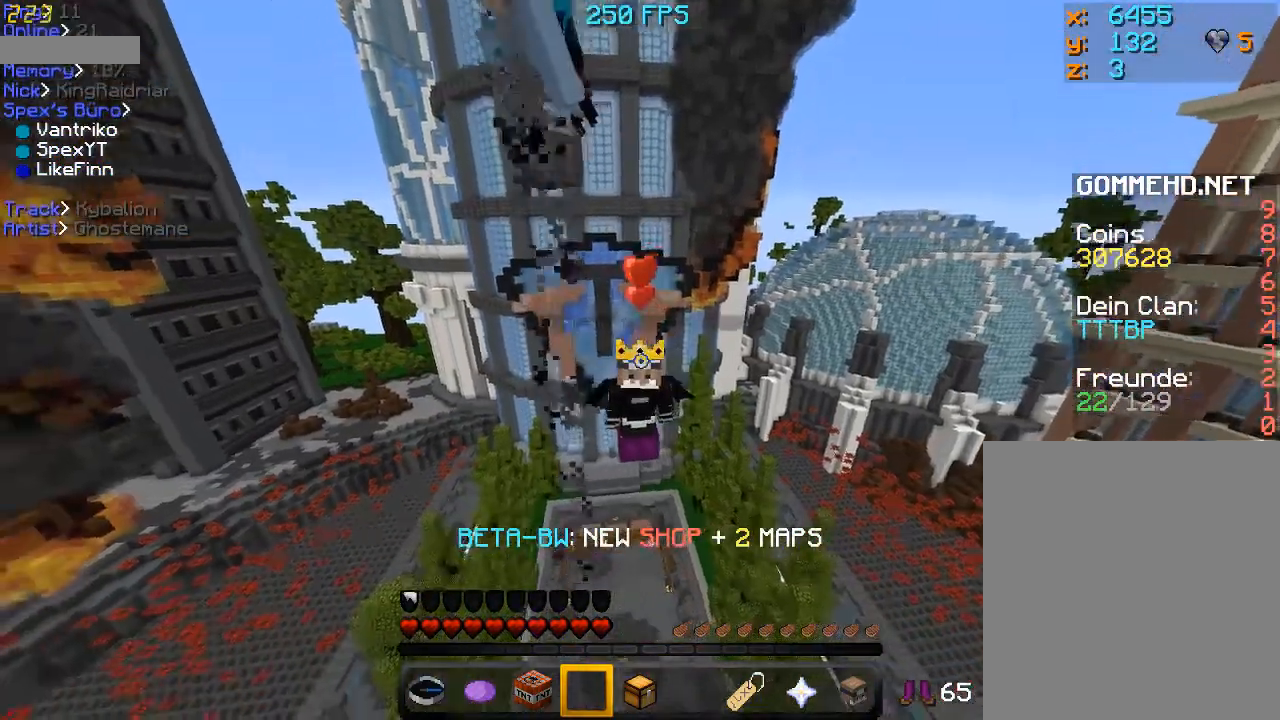
{"keys": ["shift", "space"], "mouse": [], "events": []}
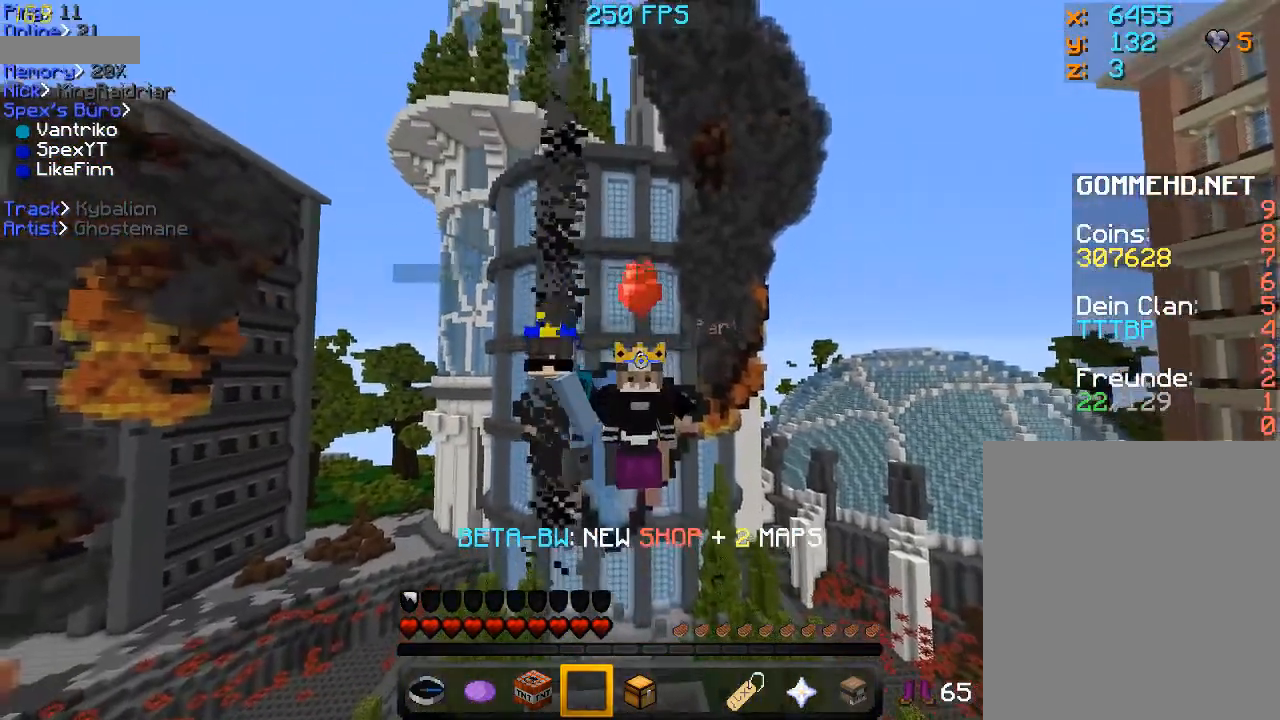
{"keys": ["shift", "space"], "mouse": [], "events": [[333, "mouse_left", "down"], [433, "mouse_left", "up"]]}
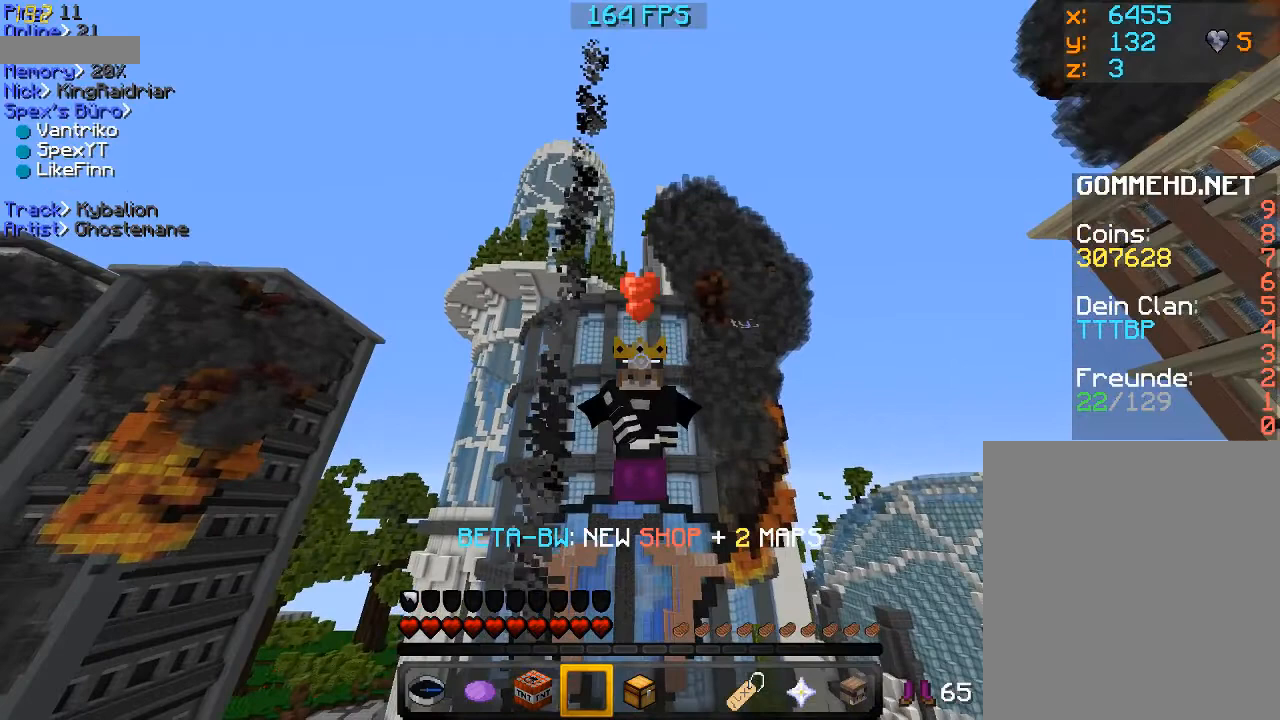
{"keys": ["shift", "space"], "mouse": [], "events": []}
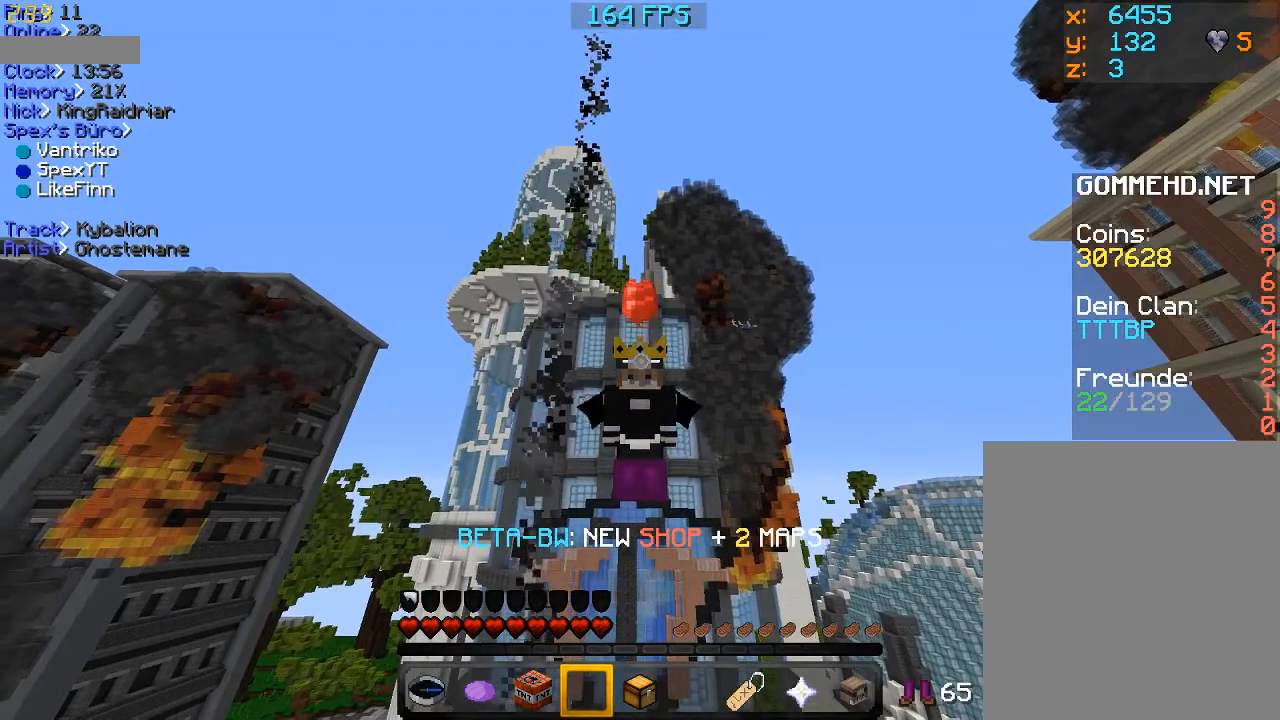
{"keys": ["shift", "space"], "mouse": [], "events": []}
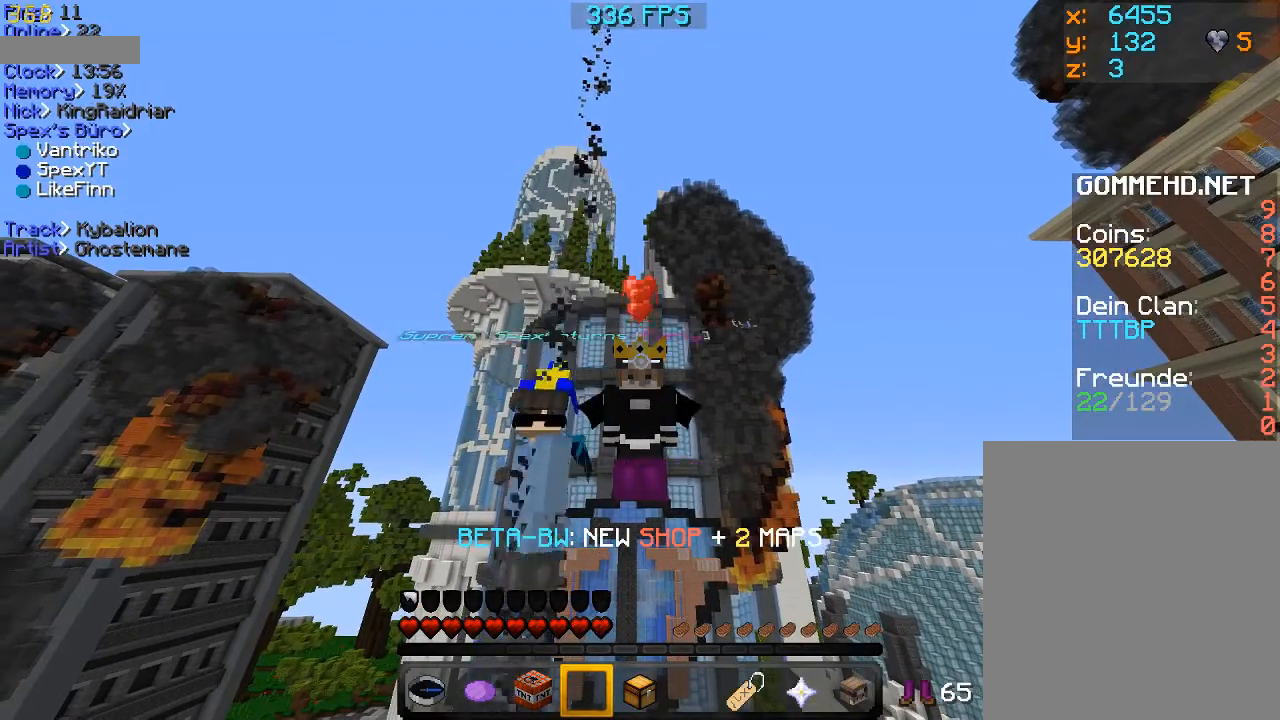
{"keys": ["shift", "space"], "mouse": [], "events": []}
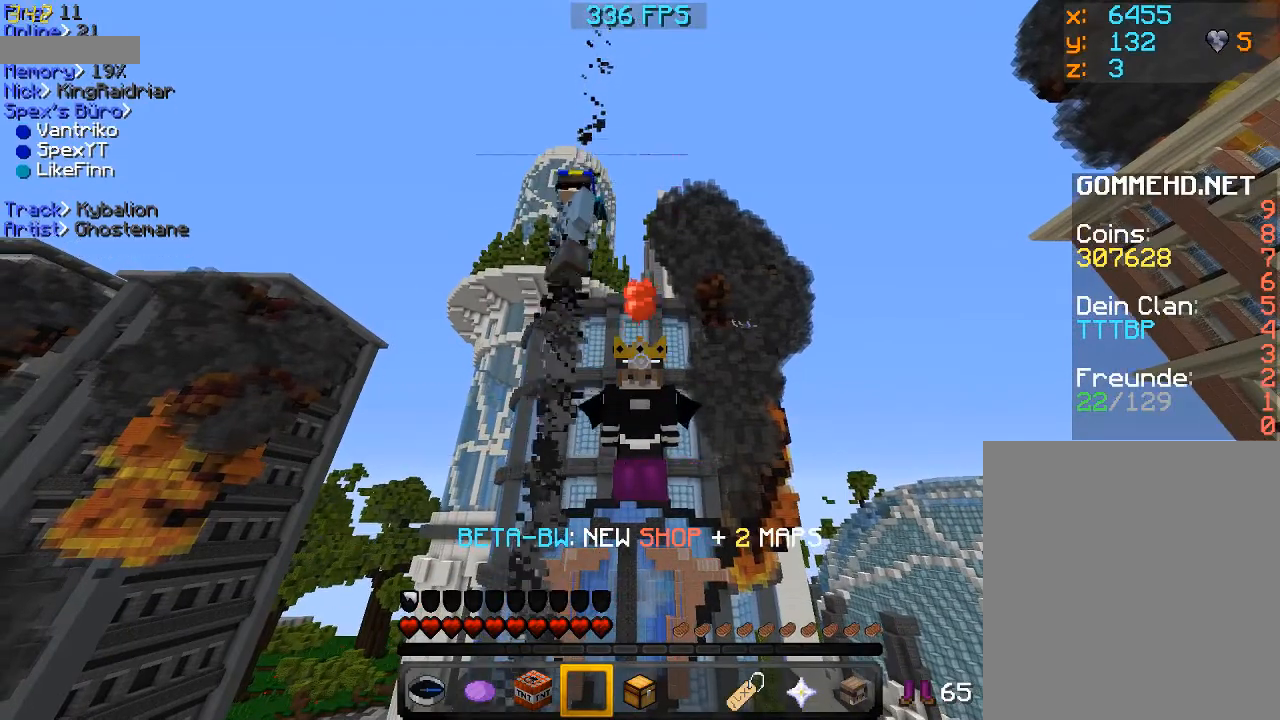
{"keys": ["shift", "space"], "mouse": [], "events": []}
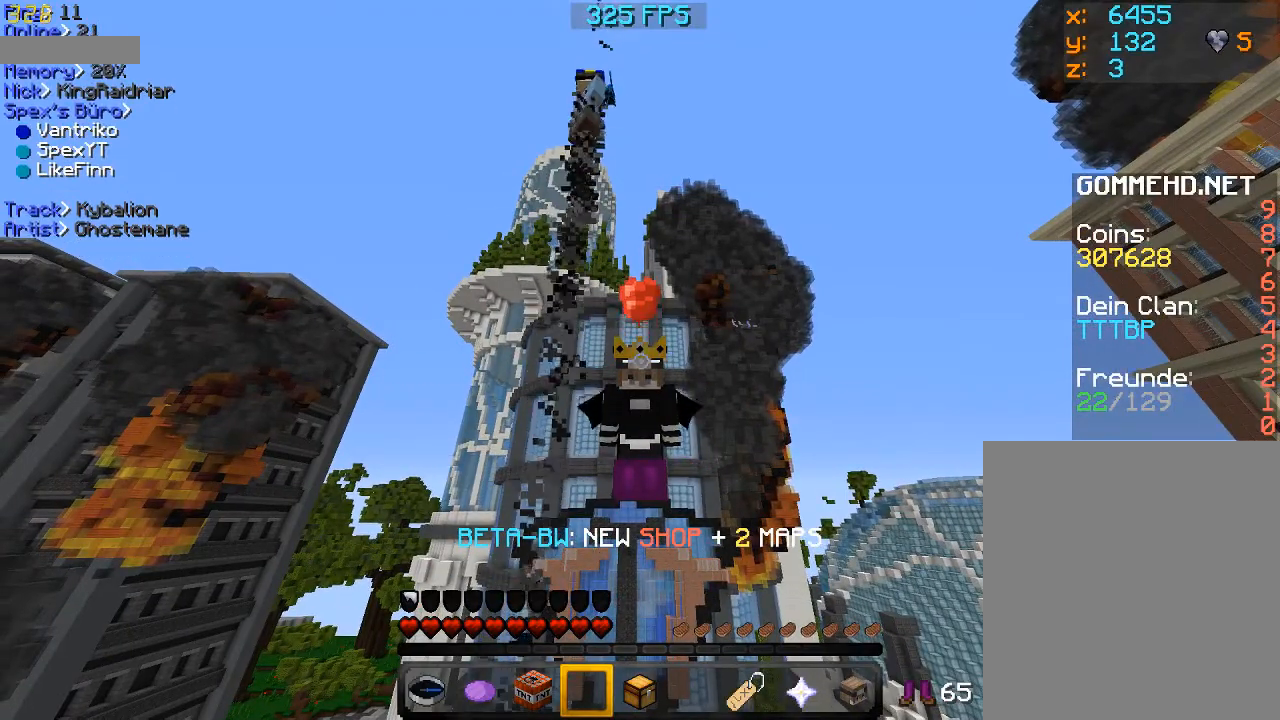
{"keys": ["shift", "space"], "mouse": [], "events": []}
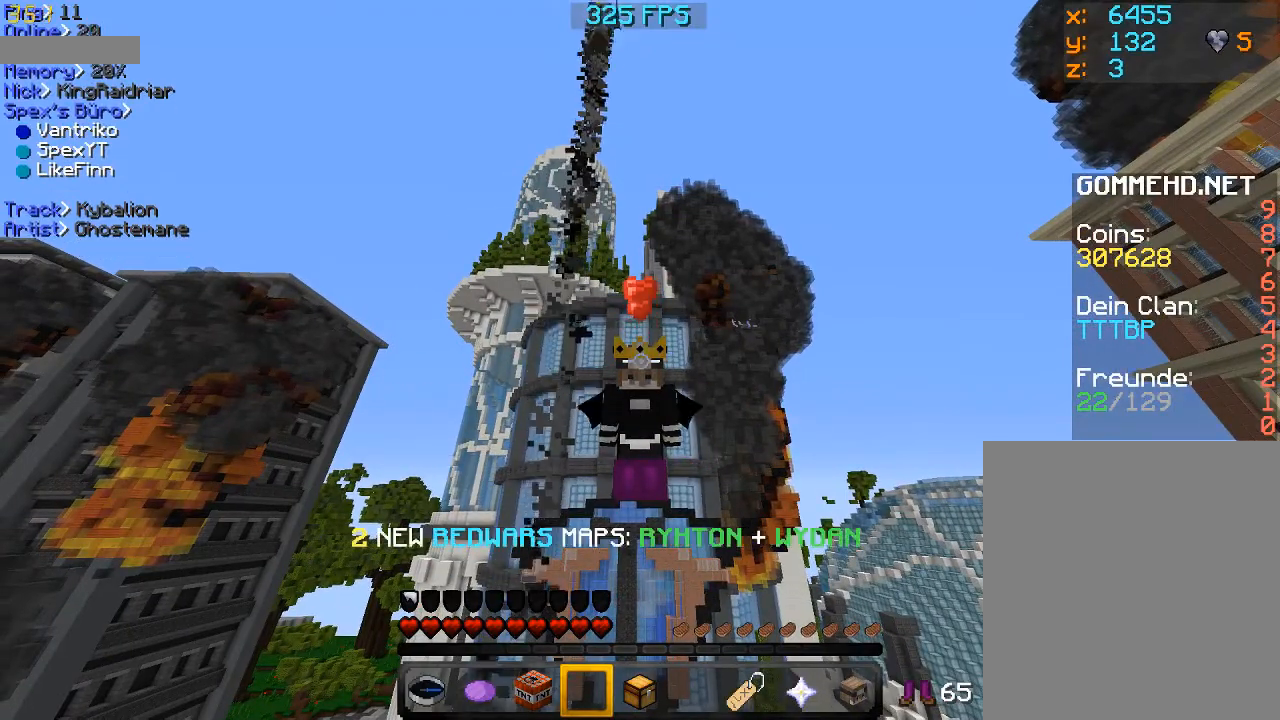
{"keys": ["shift", "space"], "mouse": [], "events": []}
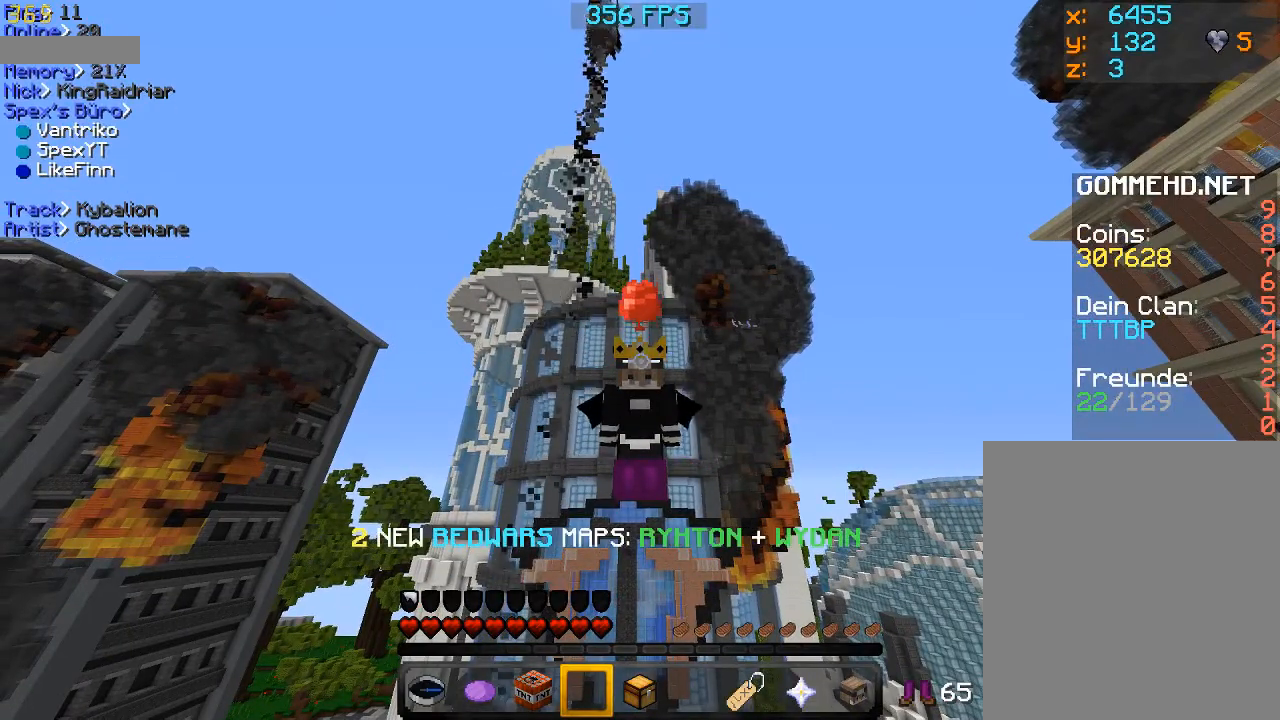
{"keys": ["shift", "space"], "mouse": [], "events": []}
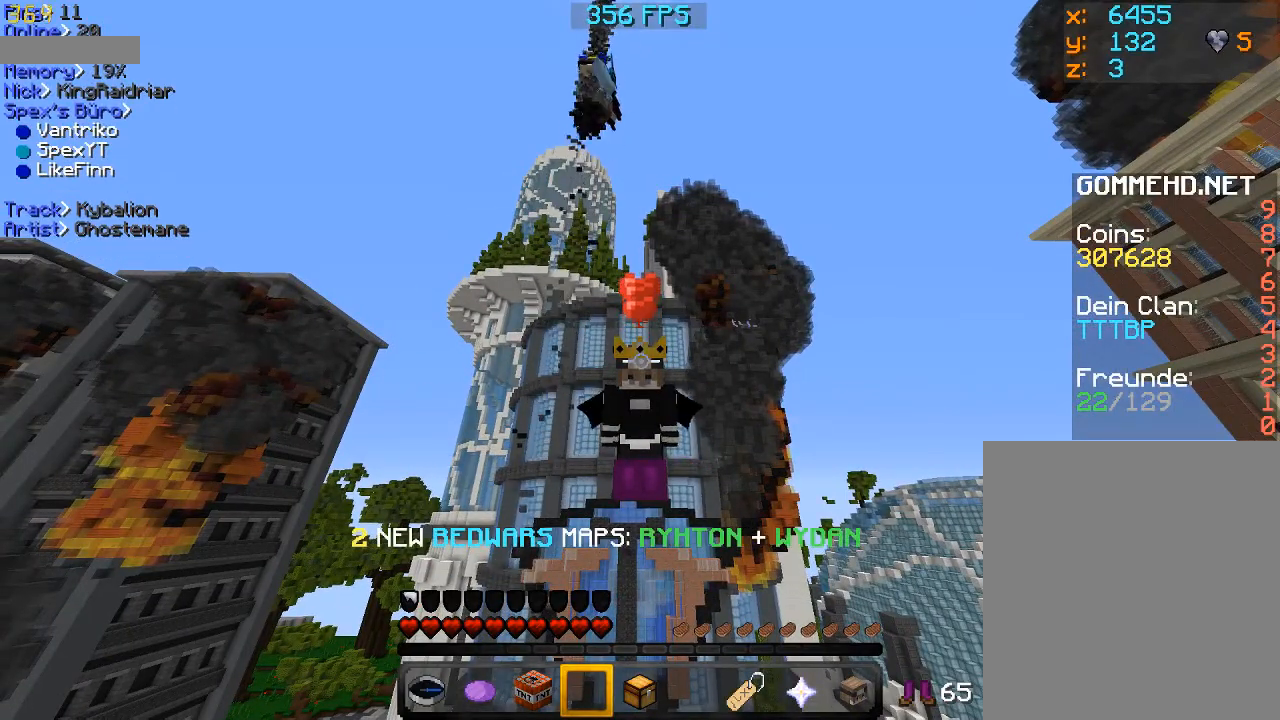
{"keys": ["shift", "space"], "mouse": [], "events": []}
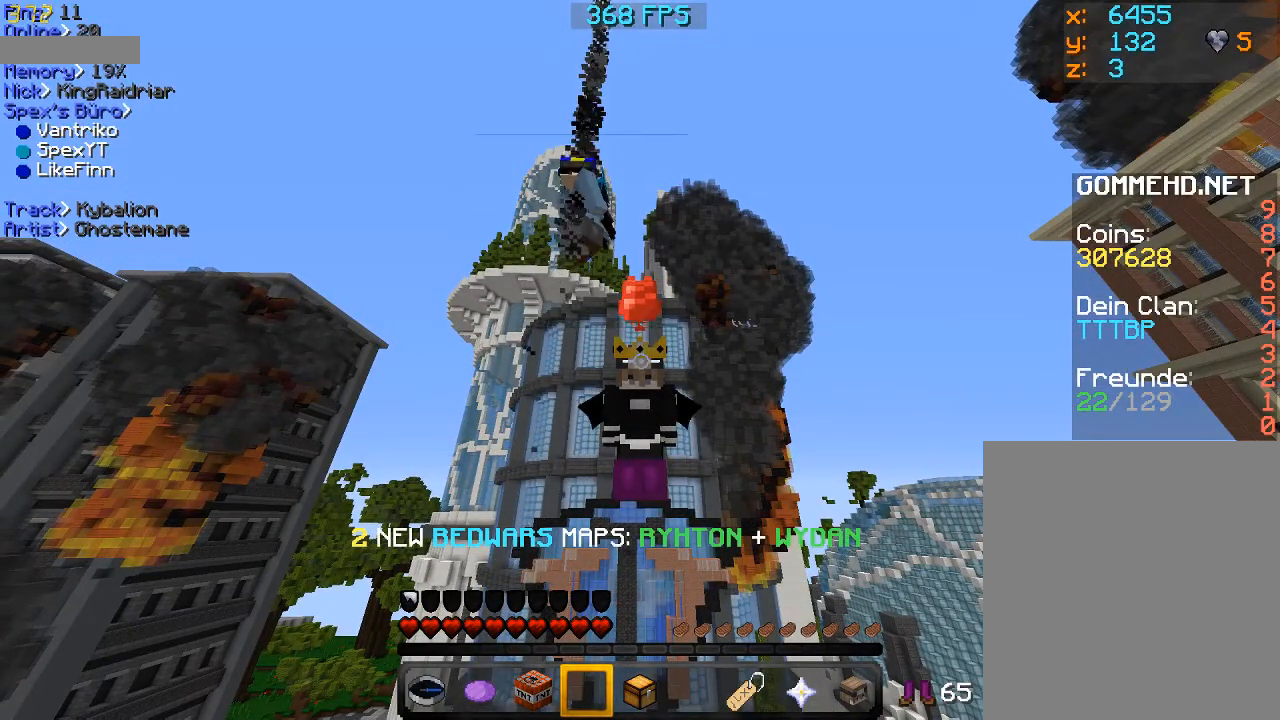
{"keys": ["shift", "space"], "mouse": [], "events": []}
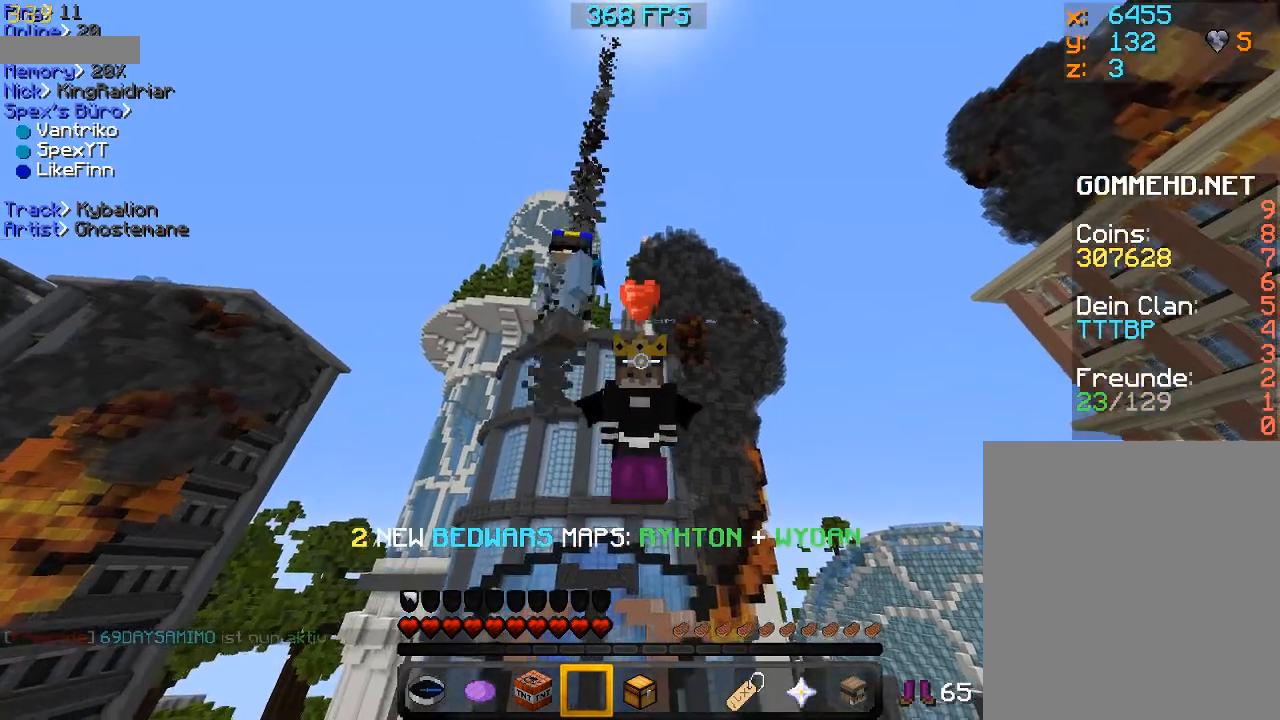
{"keys": ["shift", "space"], "mouse": [], "events": []}
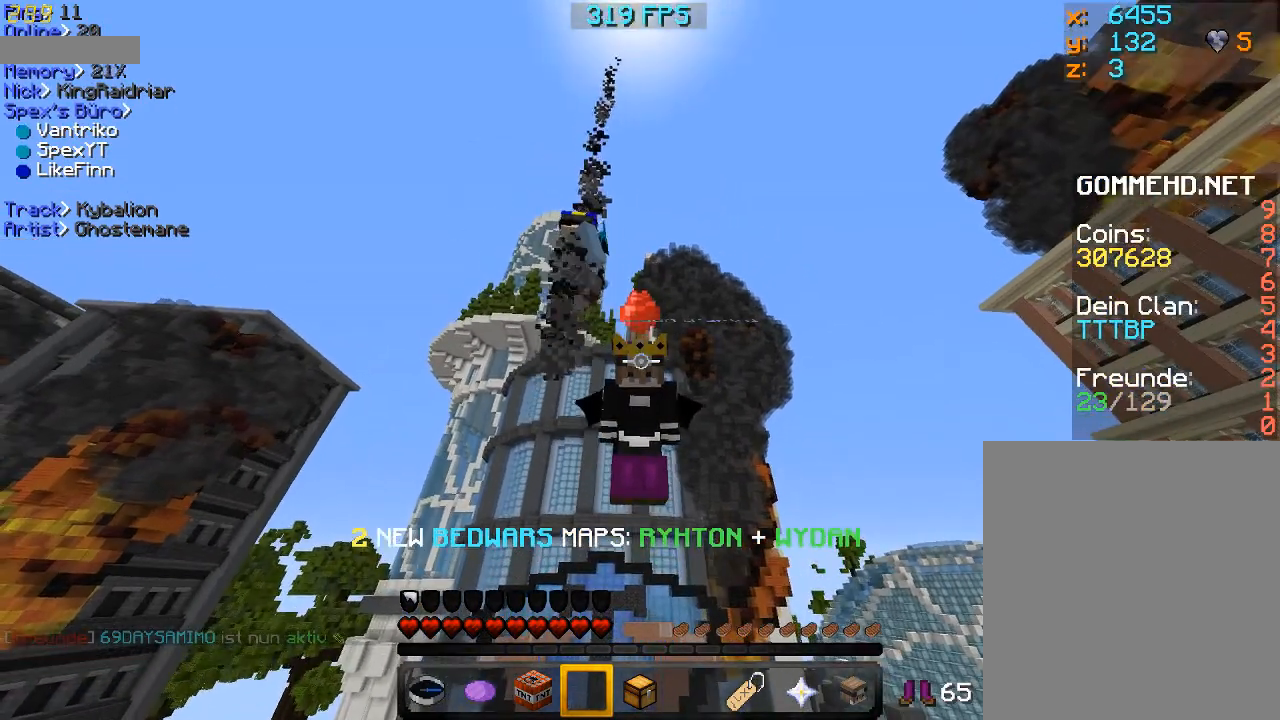
{"keys": ["shift", "space"], "mouse": [], "events": []}
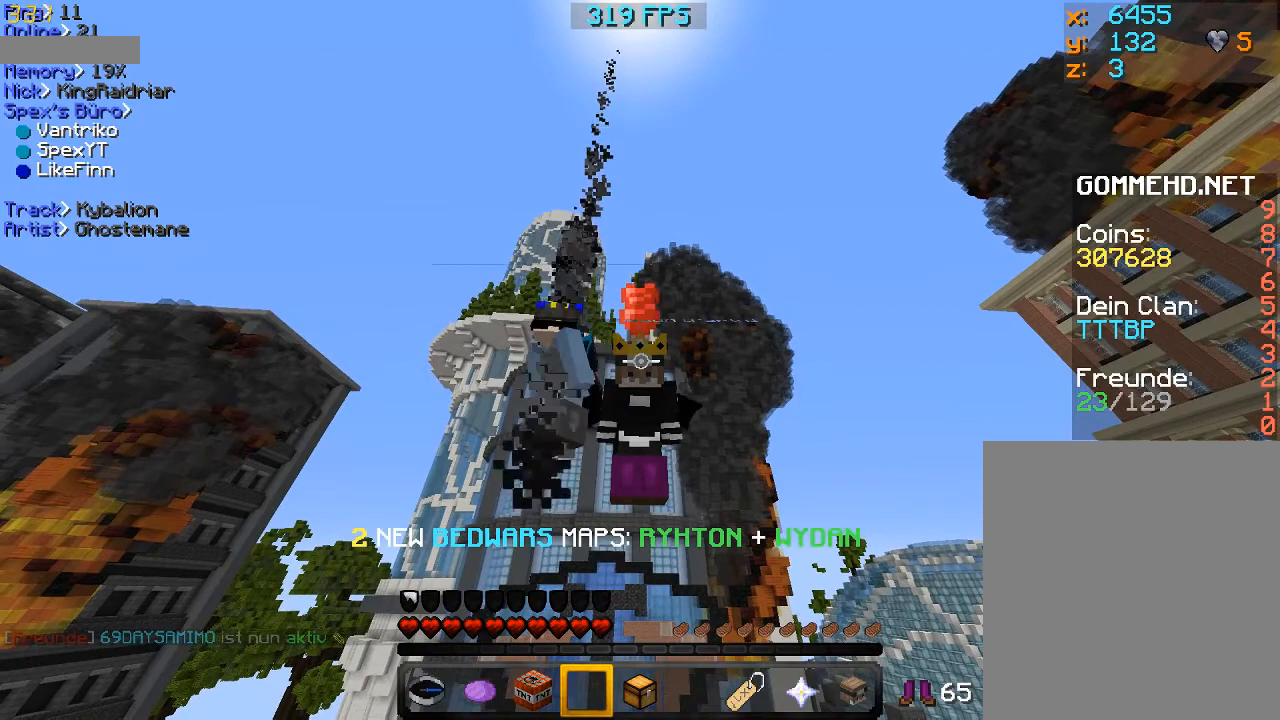
{"keys": ["shift", "space"], "mouse": [], "events": []}
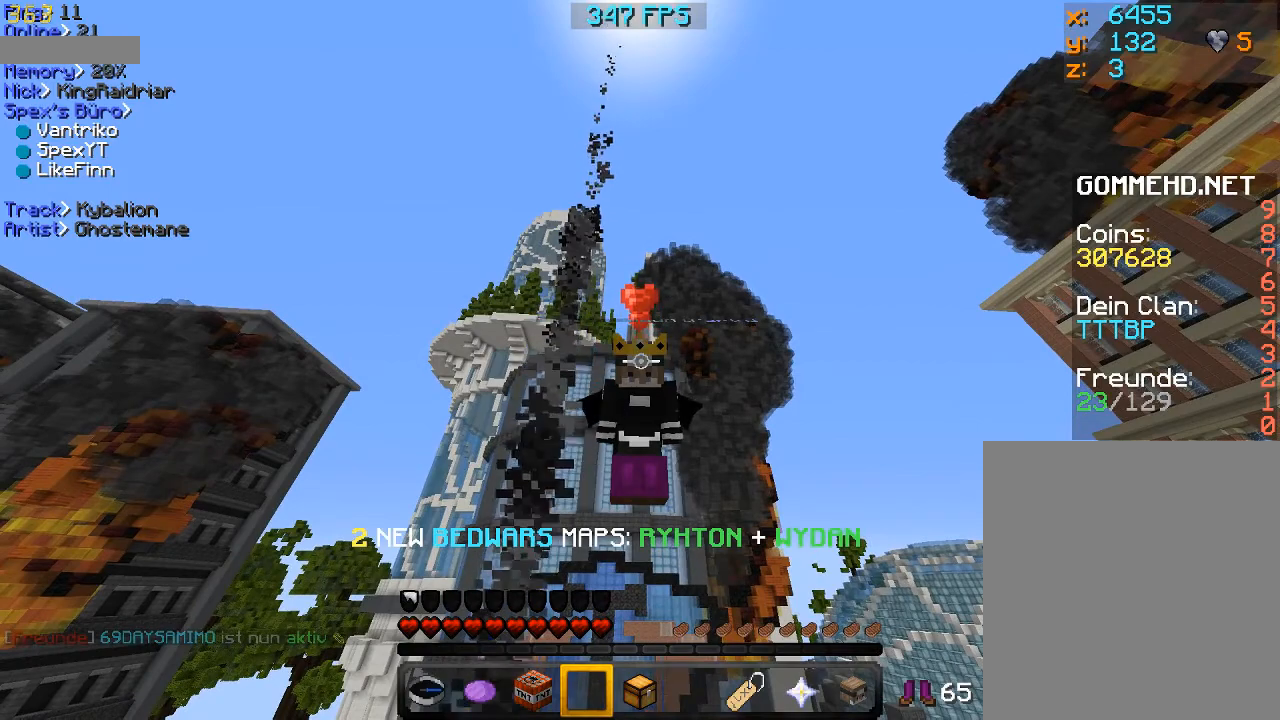
{"keys": ["shift", "space"], "mouse": [], "events": []}
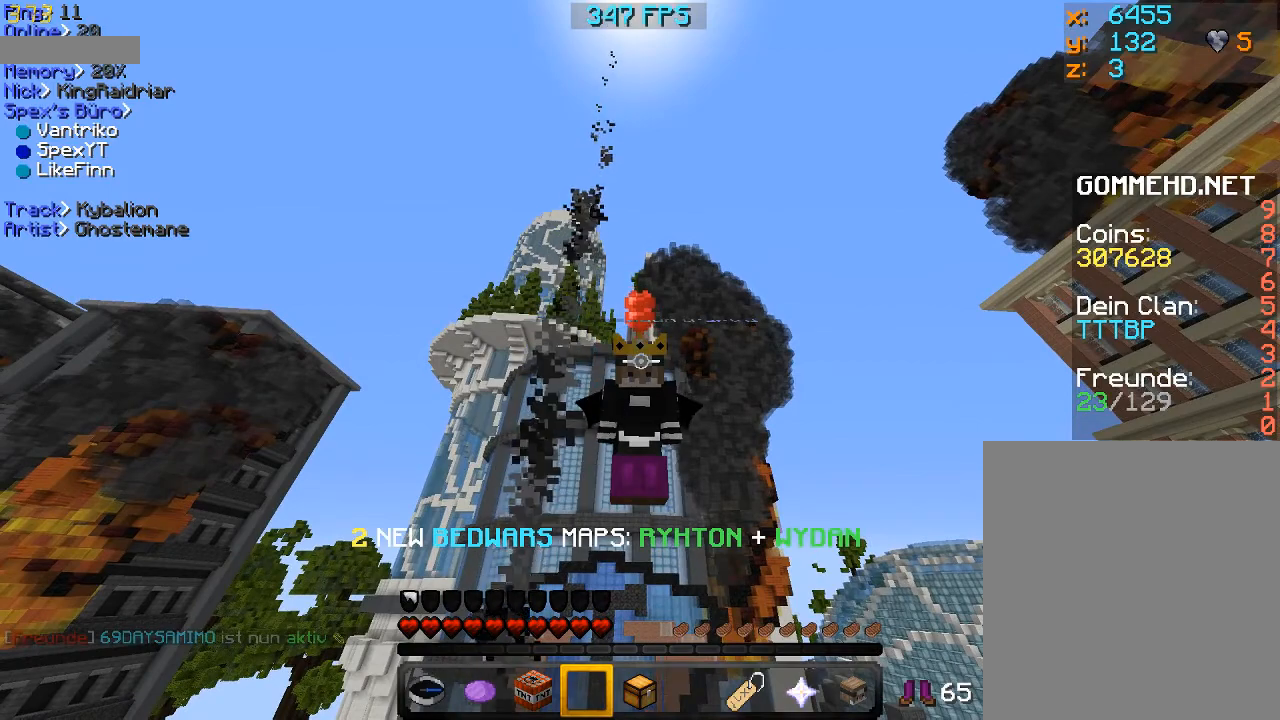
{"keys": ["shift", "space"], "mouse": [], "events": []}
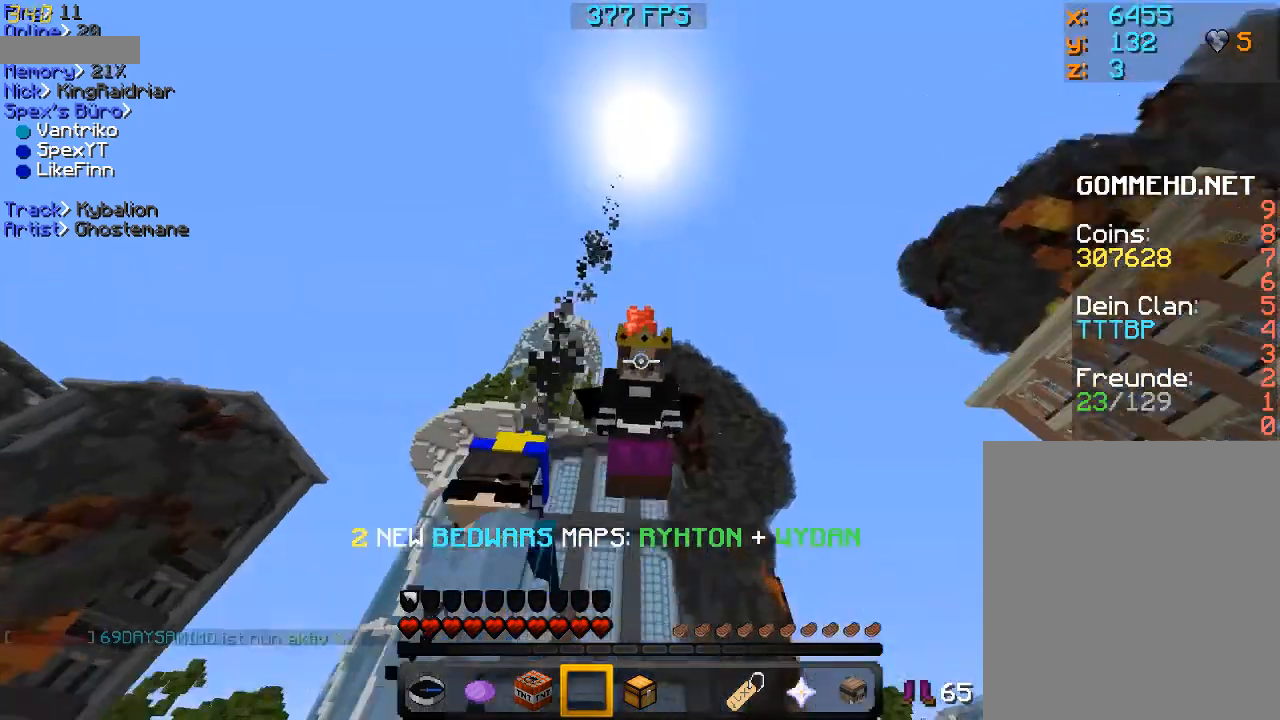
{"keys": ["shift", "space"], "mouse": ["left"], "events": [[467, "mouse_left", "down"]]}
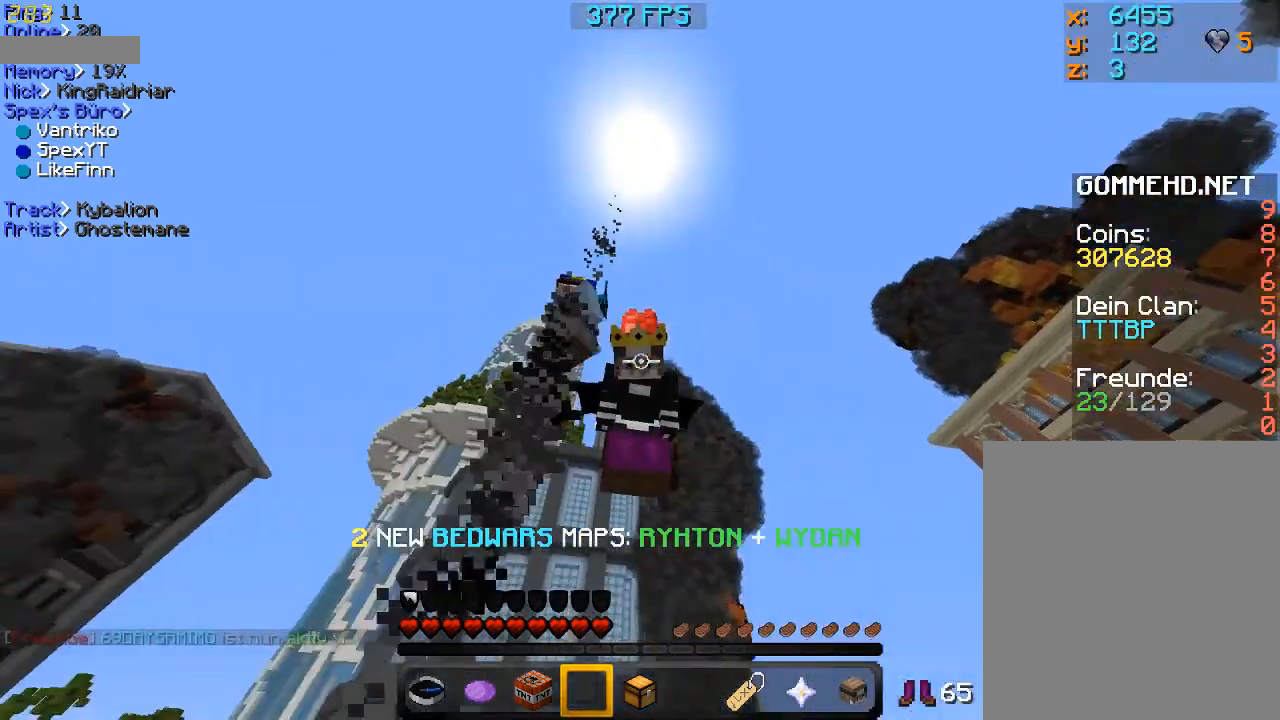
{"keys": ["shift", "space"], "mouse": ["left"], "events": [[67, "mouse_left", "up"], [433, "mouse_left", "down"]]}
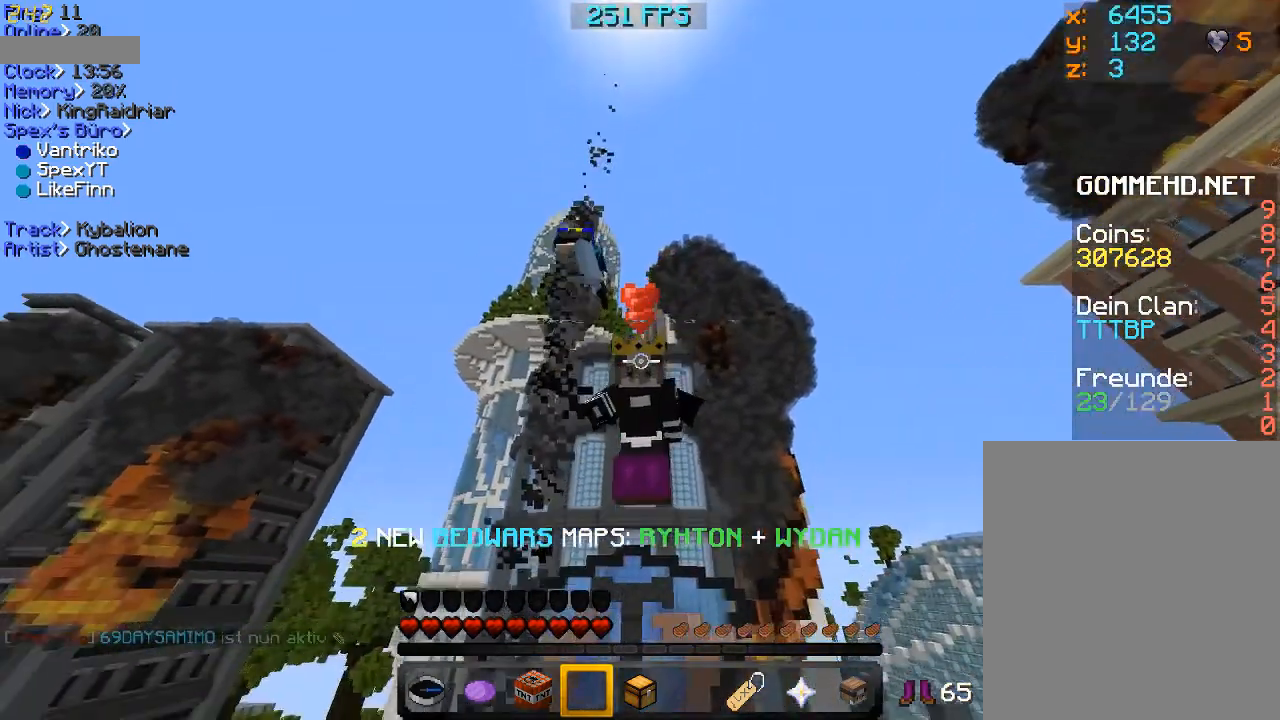
{"keys": ["shift", "space"], "mouse": [], "events": [[67, "mouse_left", "up"]]}
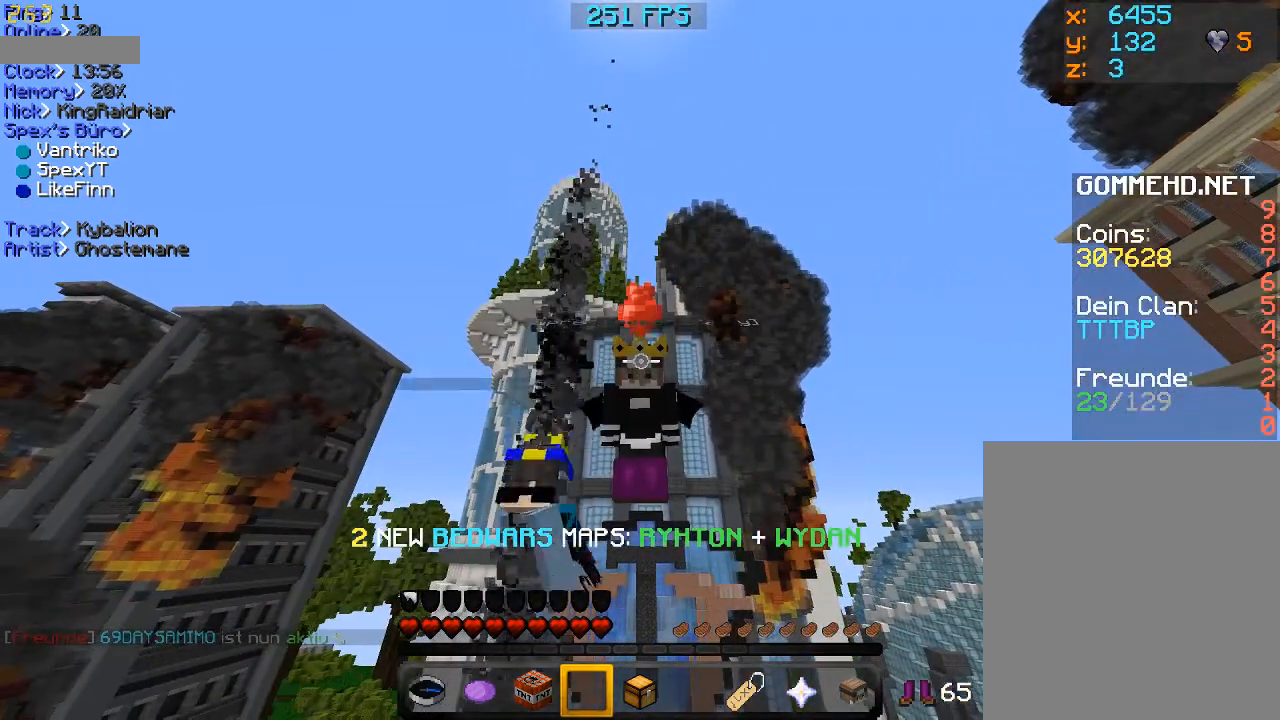
{"keys": ["shift", "space"], "mouse": [], "events": []}
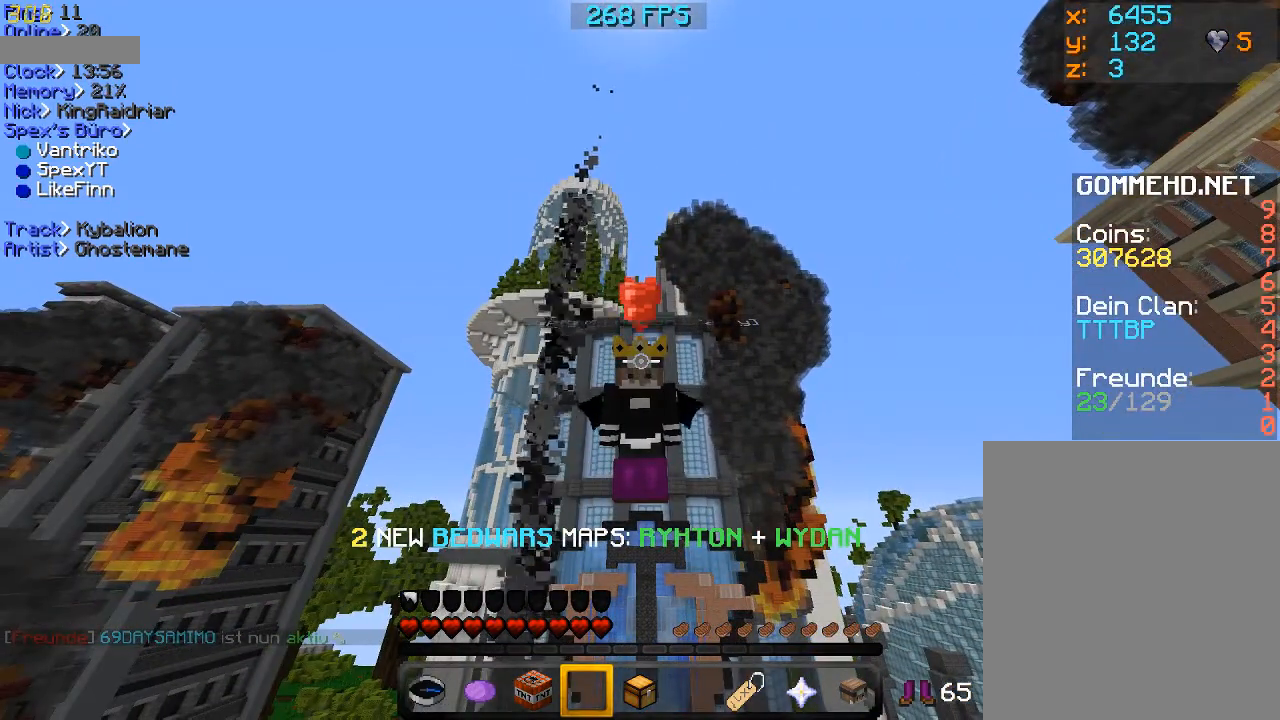
{"keys": ["shift", "space"], "mouse": [], "events": []}
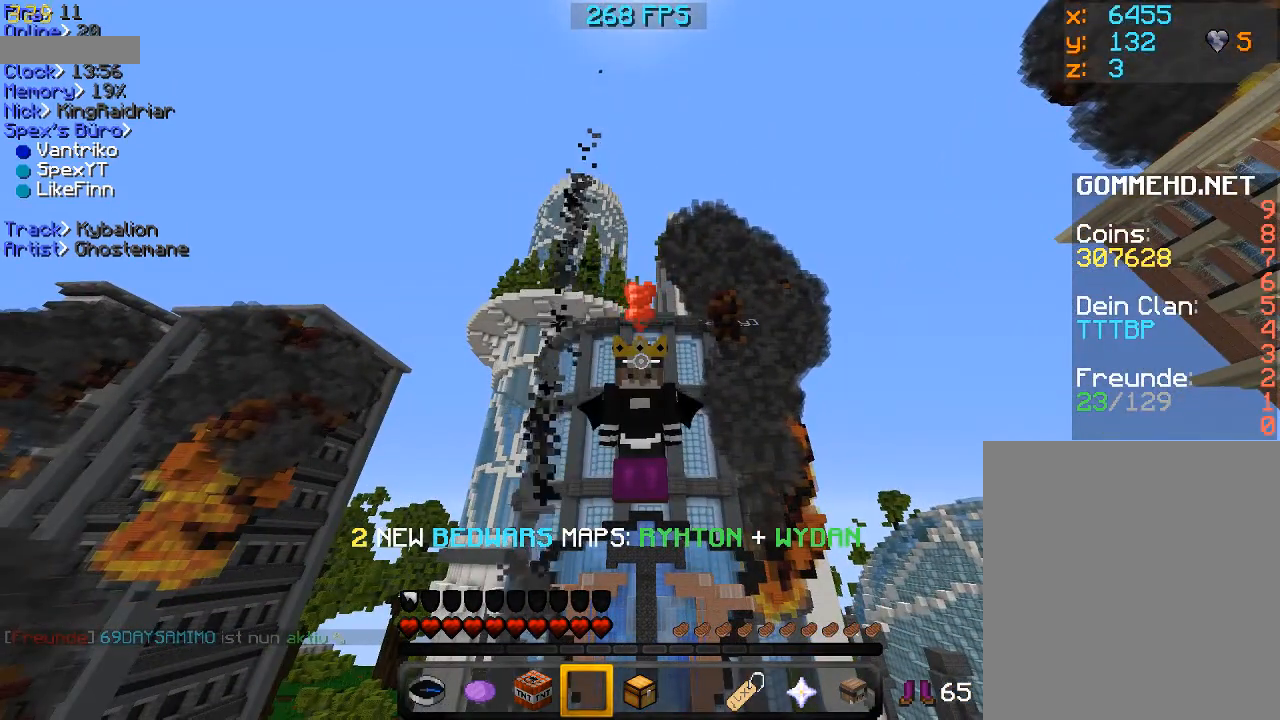
{"keys": ["shift", "space"], "mouse": [], "events": []}